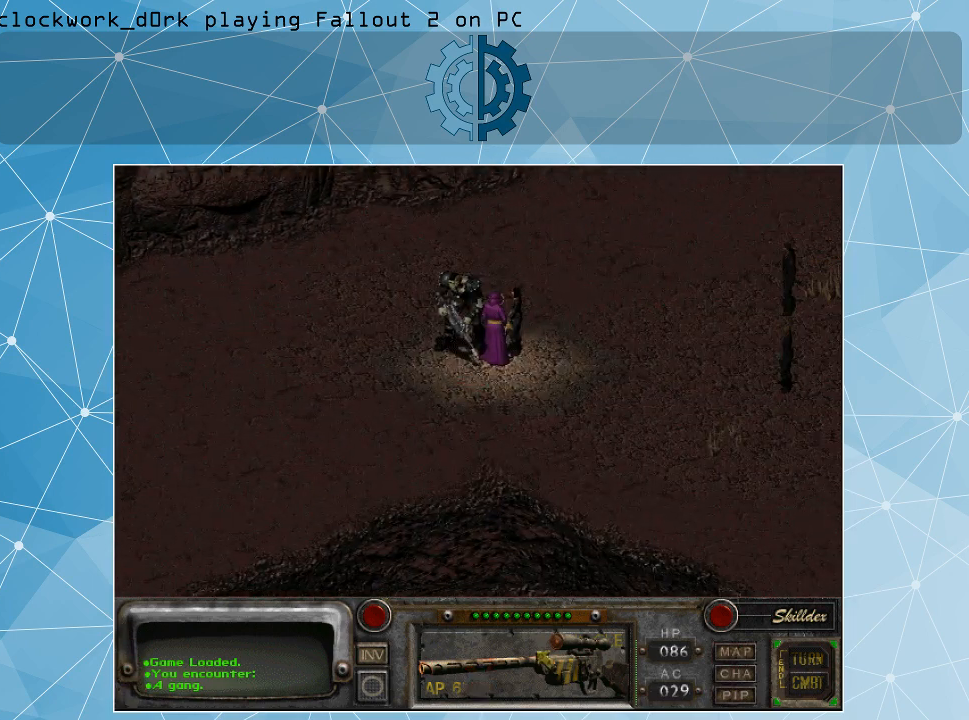
Gameplay with keyboard and mouse; each line is a JSON object with the keys and mouse buttons held at the frame after it. "events" lists presses ("down") and releases ("up") of ".", "/", "0", "1", "2", "3", "4", "5", "6", "7", "8", "9", "a", "alt_l", "alt_r", "b", "backslash", "backspace", "c", "caps_lock", "comma", "ctrl_l", "ctrl_r", "d", "e", "equals", "f", "g", "h", "i", "j", "k", "l", "lbracket", "m", "minus", "n", "o", "p", "q", "quote", "r", "rbracket", "return", "s", "semicolon", "shift_l", "shift_r", "space", "super", "t", "tab", "tilde", "u", "v", "w", "x", "y", "z", "mouse_left" and "mouse_right" between this image and that frame as [ms after this image, input, new state], when the widget could be followed in between. "mouse_left", "mouse_right" = the "left", "right" buttons of the "mouse" list. No other keys are recorded. Not read: mouse_move.
{"keys": [], "mouse": ["right"], "events": [[100, "mouse_right", "down"], [200, "mouse_right", "up"], [500, "mouse_right", "down"]]}
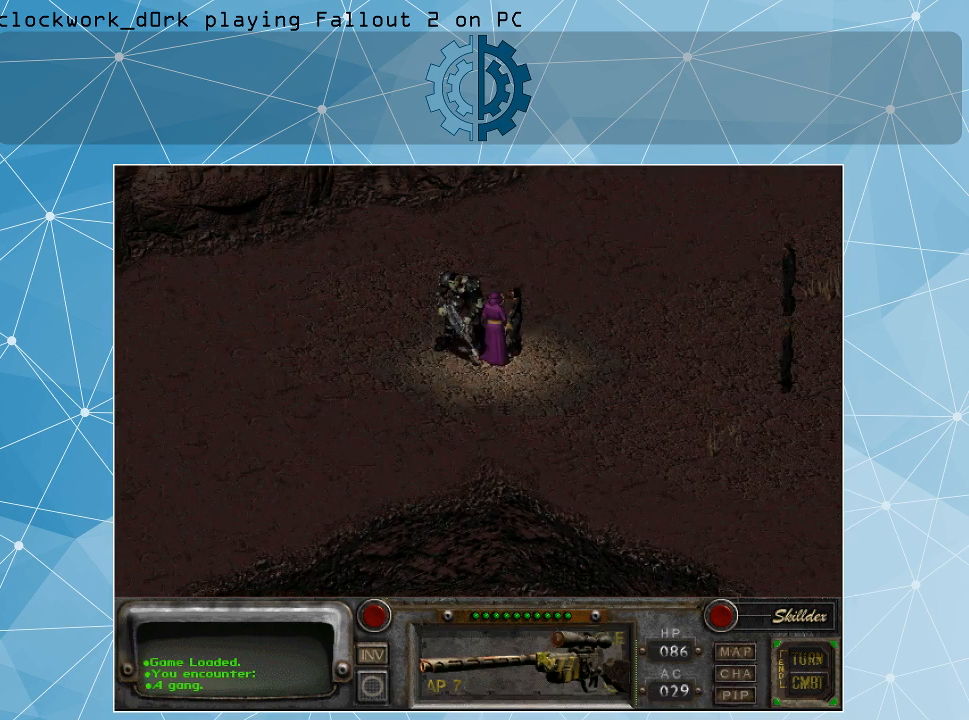
{"keys": [], "mouse": [], "events": [[67, "mouse_right", "up"]]}
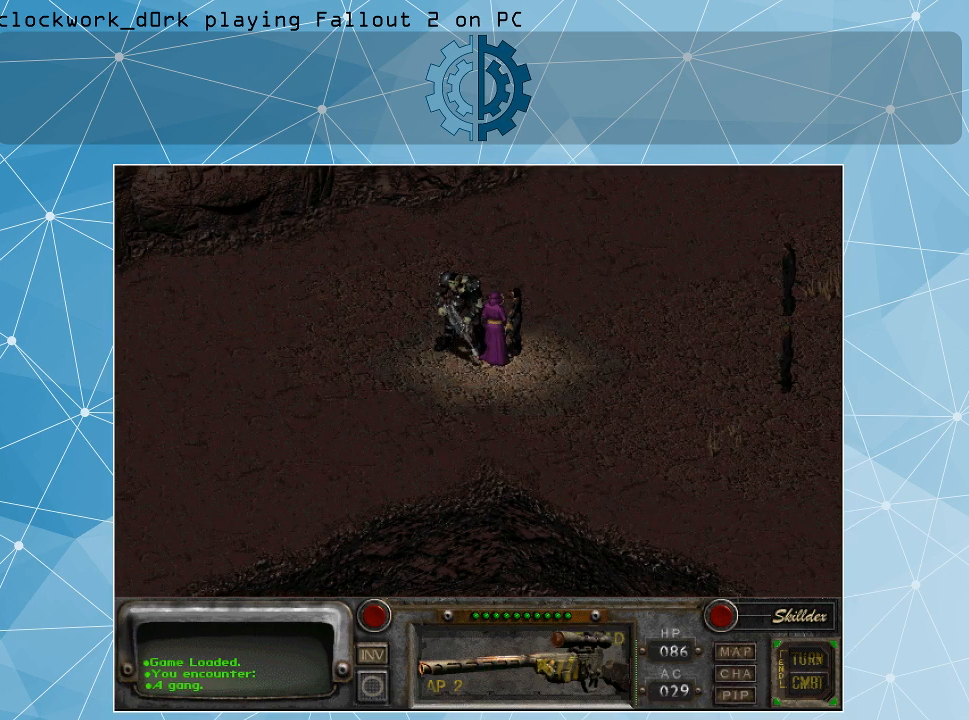
{"keys": [], "mouse": [], "events": [[33, "mouse_right", "down"], [133, "mouse_right", "up"]]}
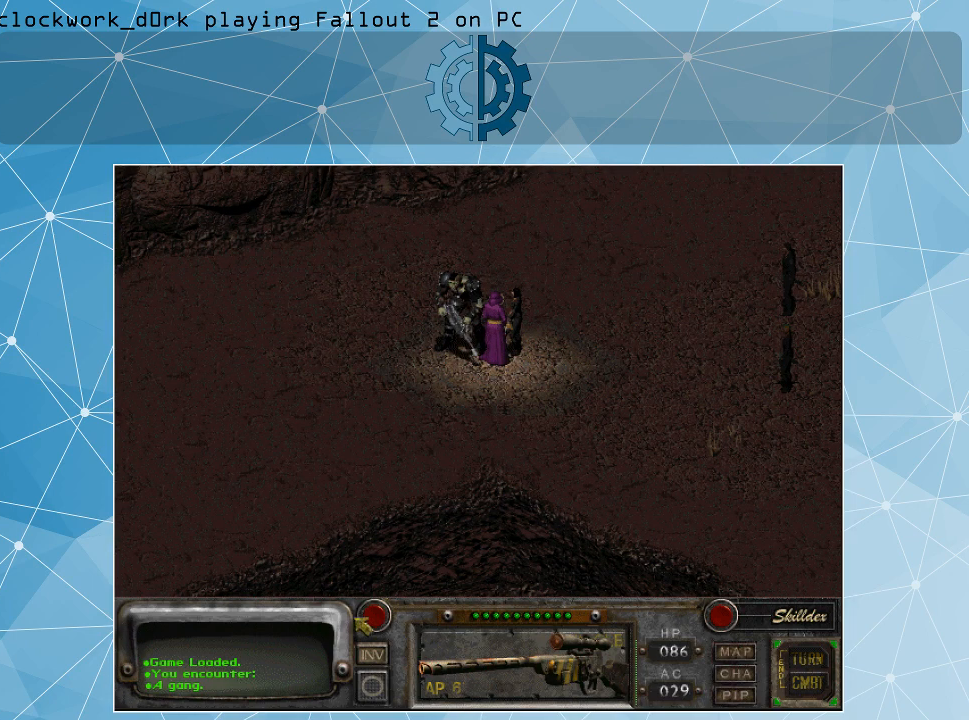
{"keys": [], "mouse": ["left"], "events": [[500, "mouse_left", "down"]]}
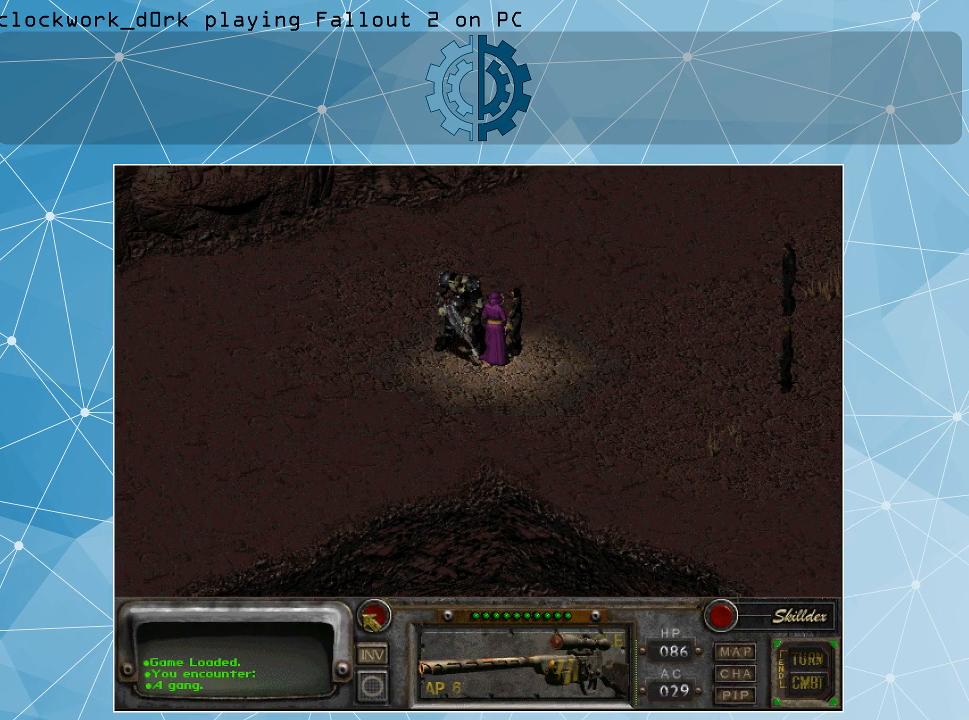
{"keys": [], "mouse": [], "events": [[167, "mouse_left", "up"]]}
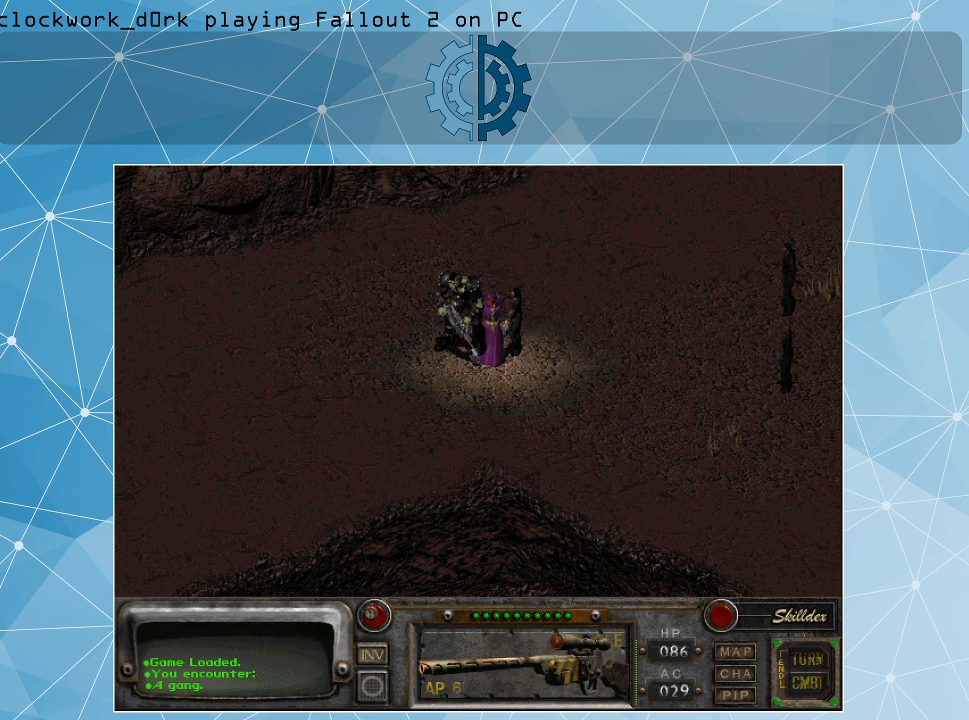
{"keys": [], "mouse": [], "events": []}
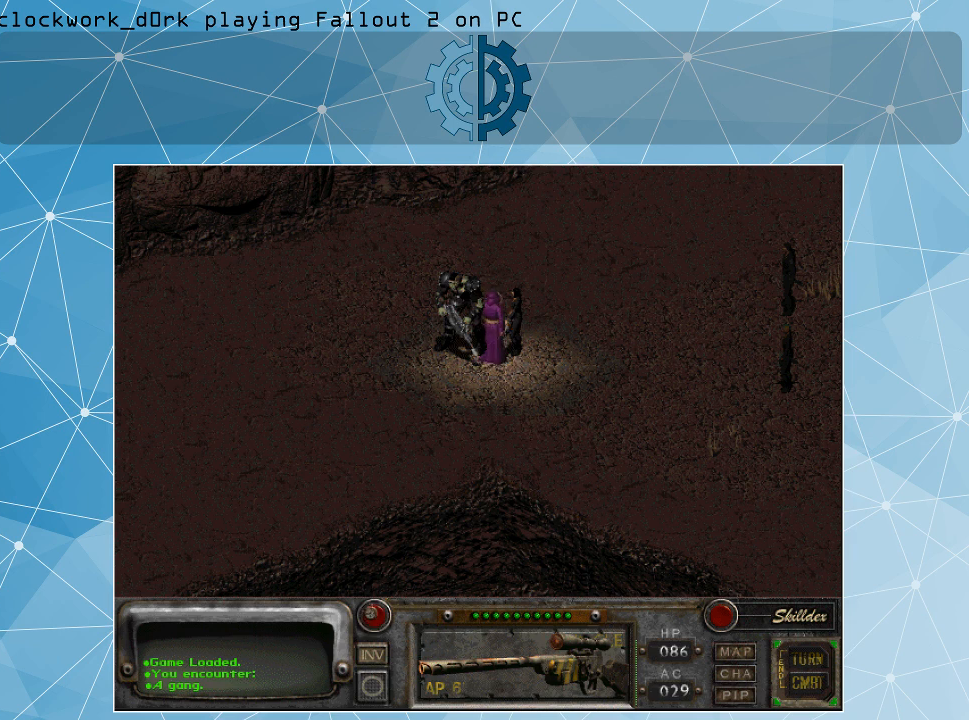
{"keys": [], "mouse": [], "events": []}
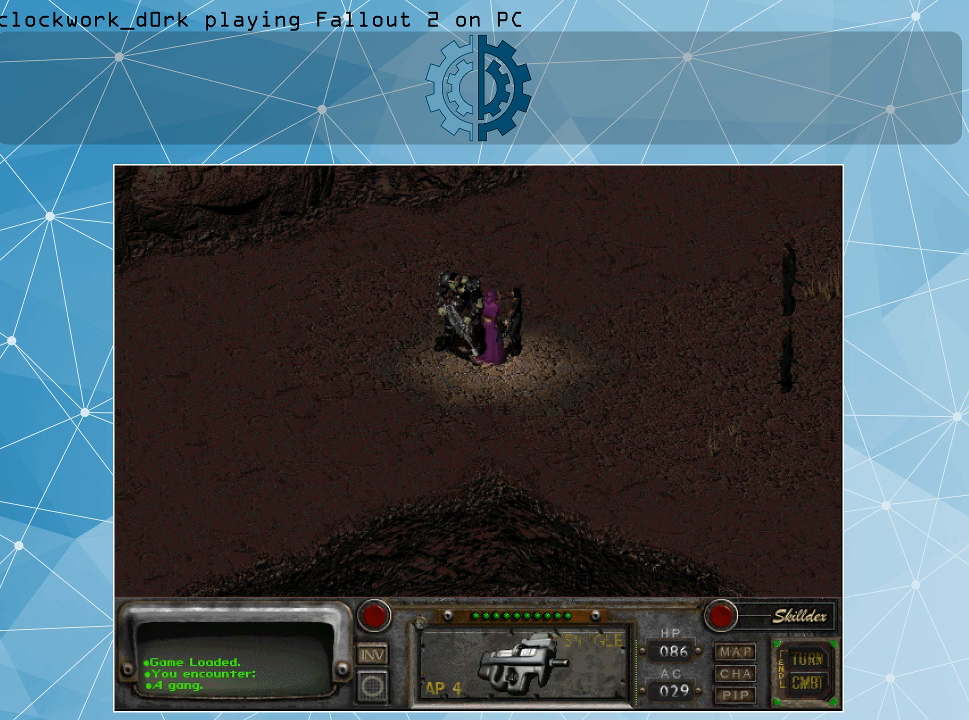
{"keys": [], "mouse": ["right"], "events": [[467, "mouse_right", "down"]]}
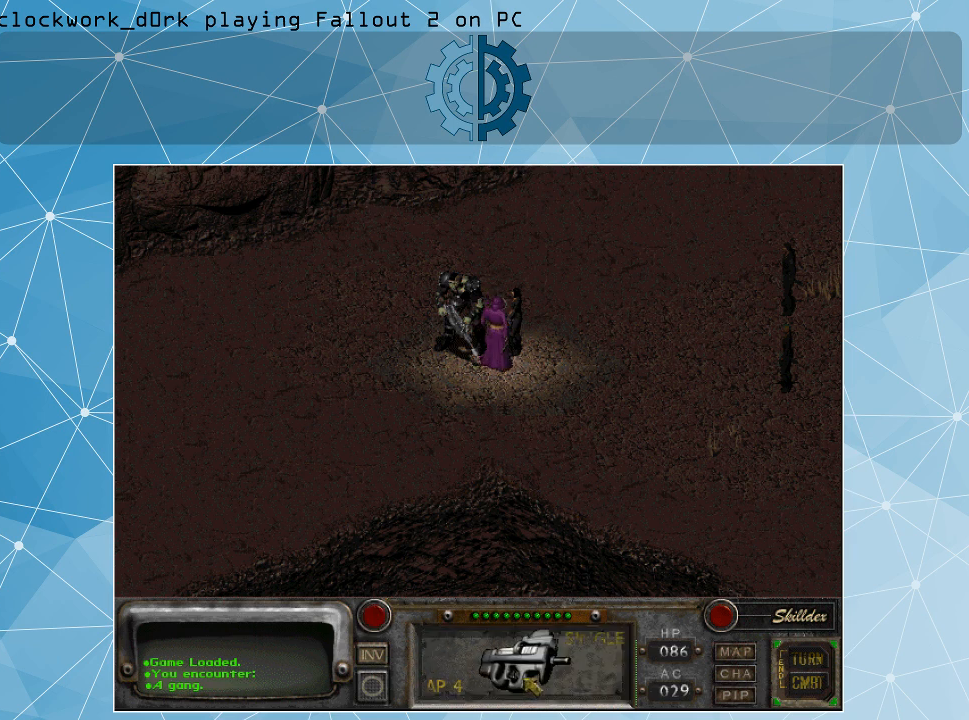
{"keys": [], "mouse": ["right"], "events": [[33, "mouse_right", "up"], [500, "mouse_right", "down"]]}
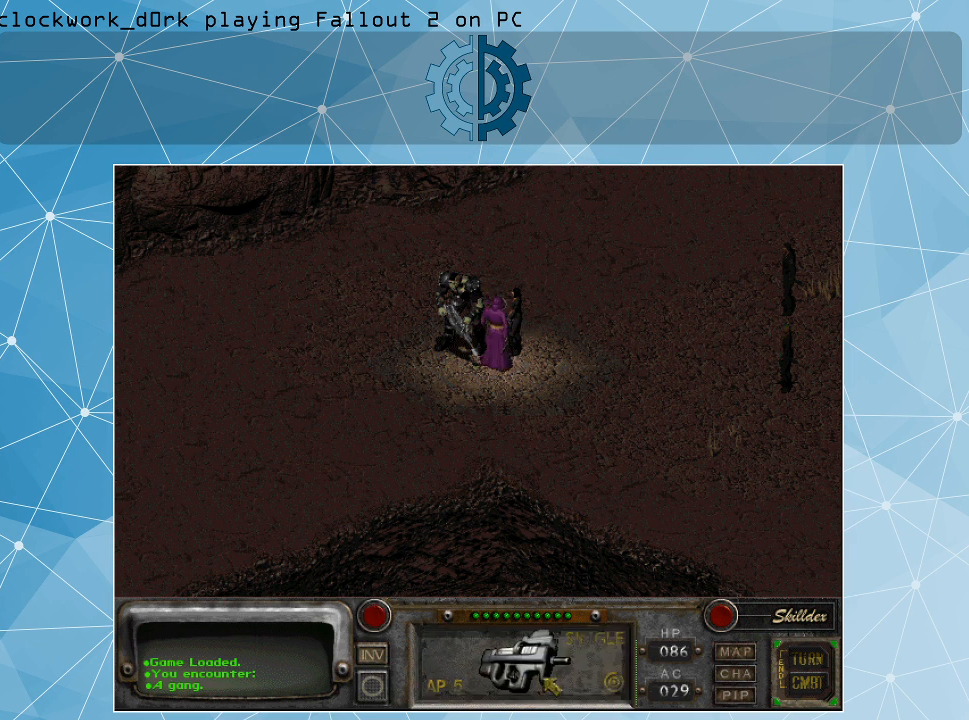
{"keys": [], "mouse": [], "events": [[133, "mouse_right", "up"]]}
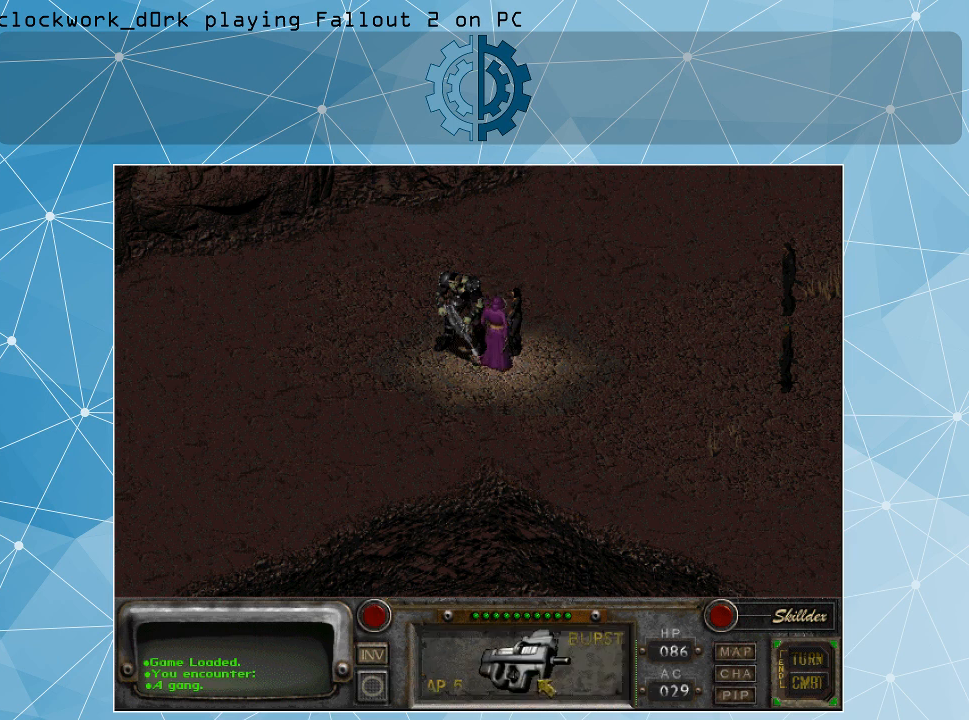
{"keys": [], "mouse": [], "events": [[67, "mouse_left", "down"], [100, "mouse_left", "up"]]}
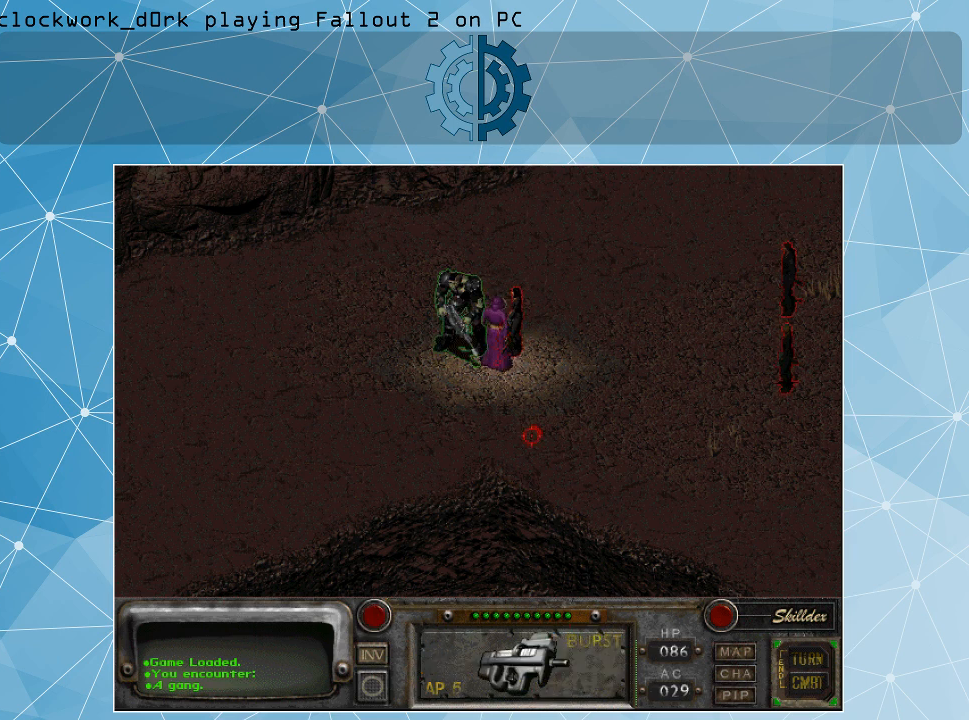
{"keys": [], "mouse": [], "events": []}
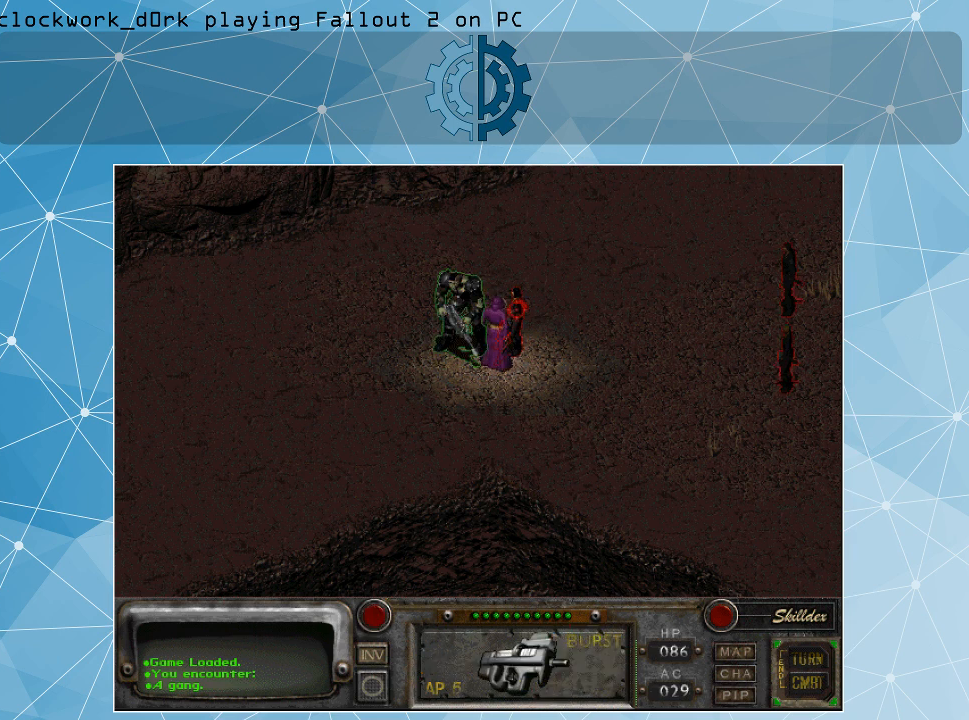
{"keys": [], "mouse": [], "events": []}
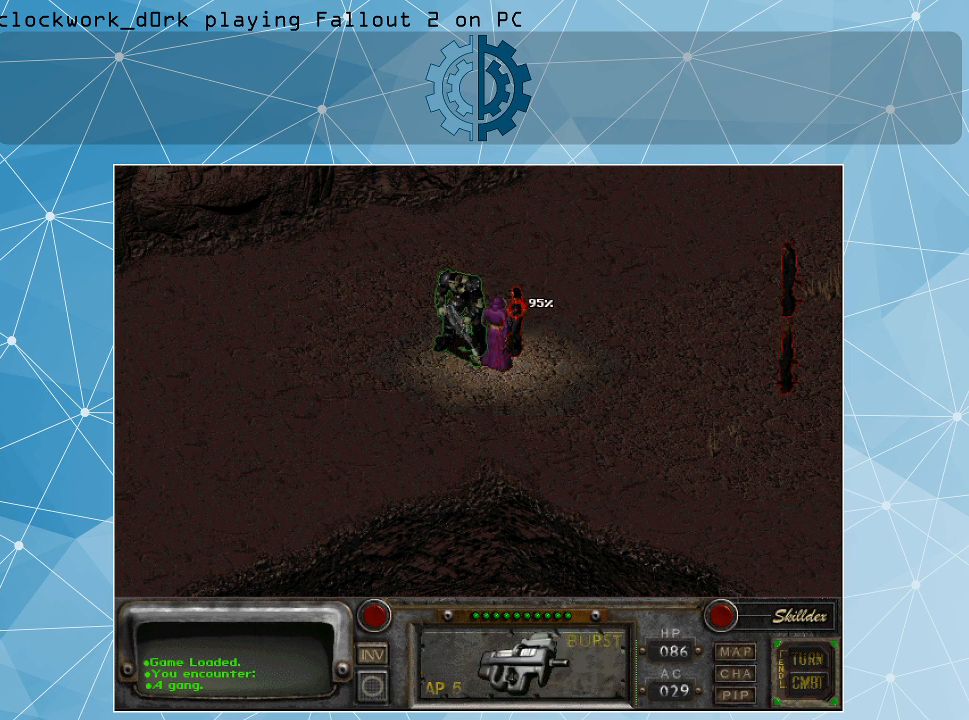
{"keys": [], "mouse": [], "events": [[200, "mouse_left", "down"], [300, "mouse_left", "up"]]}
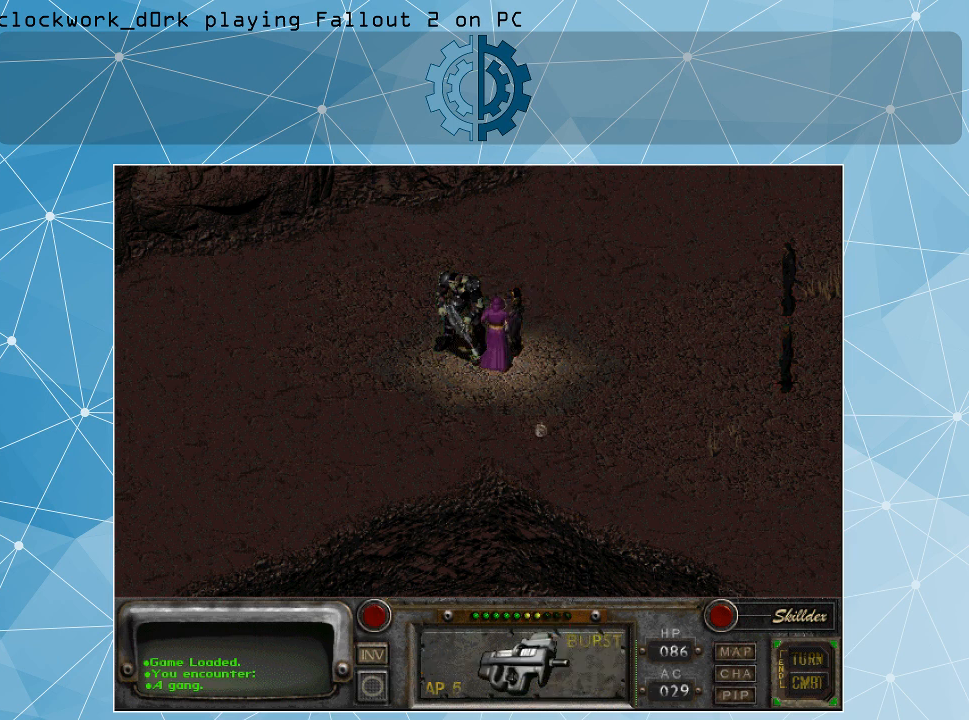
{"keys": [], "mouse": [], "events": []}
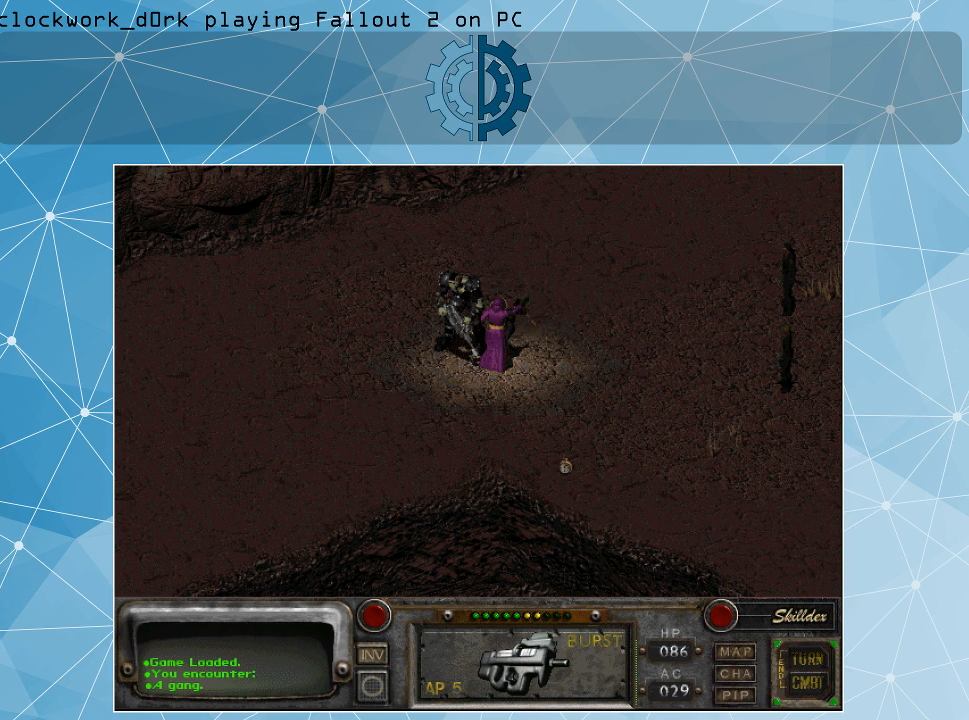
{"keys": [], "mouse": [], "events": []}
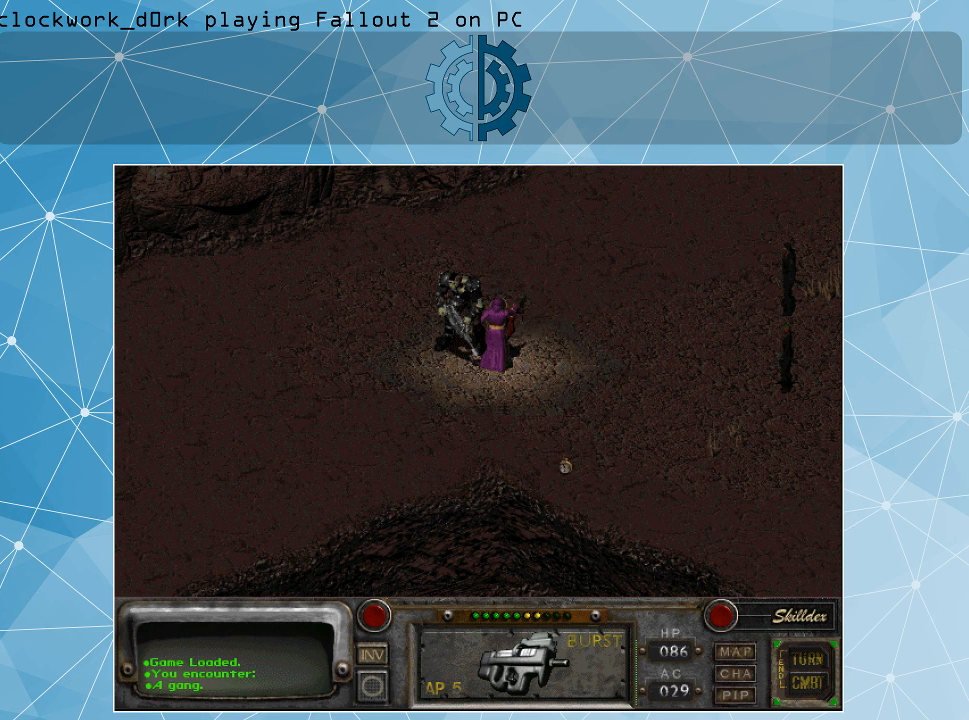
{"keys": [], "mouse": [], "events": []}
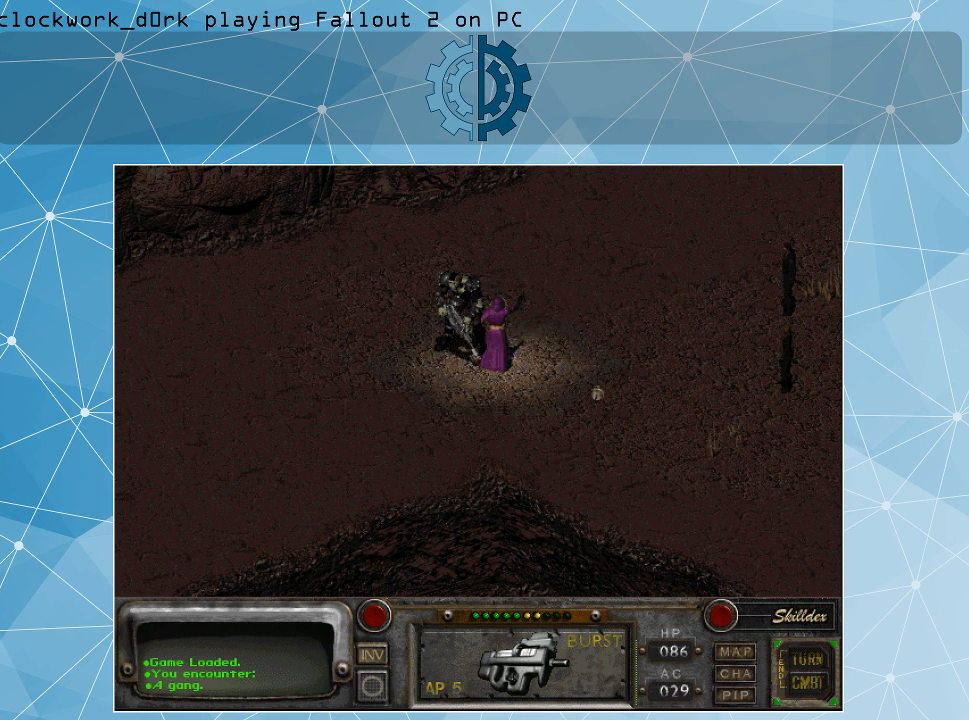
{"keys": [], "mouse": [], "events": []}
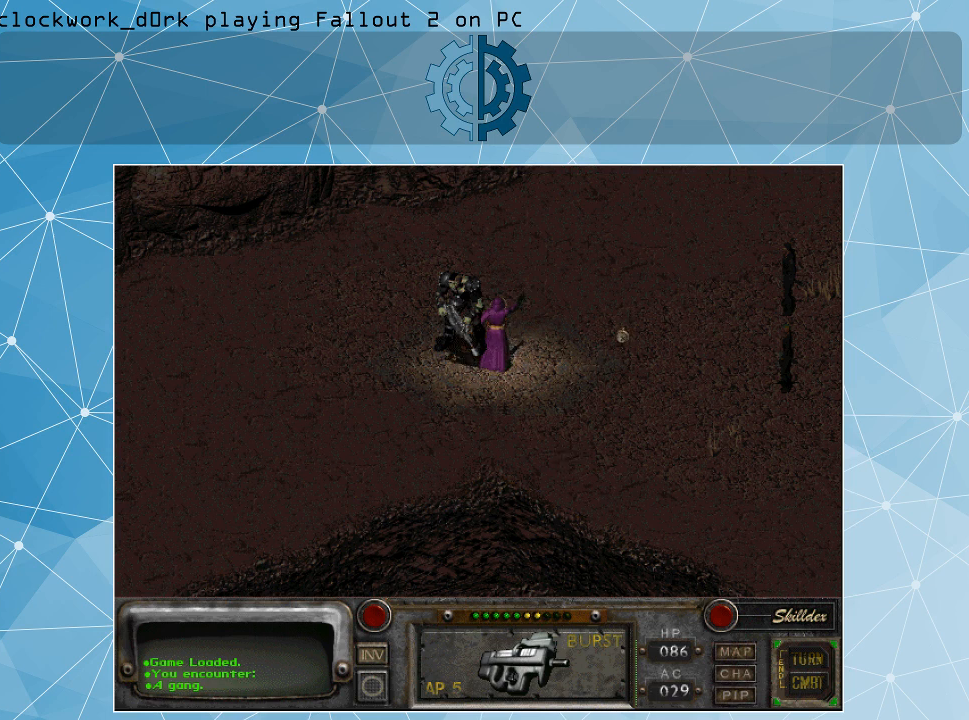
{"keys": [], "mouse": [], "events": []}
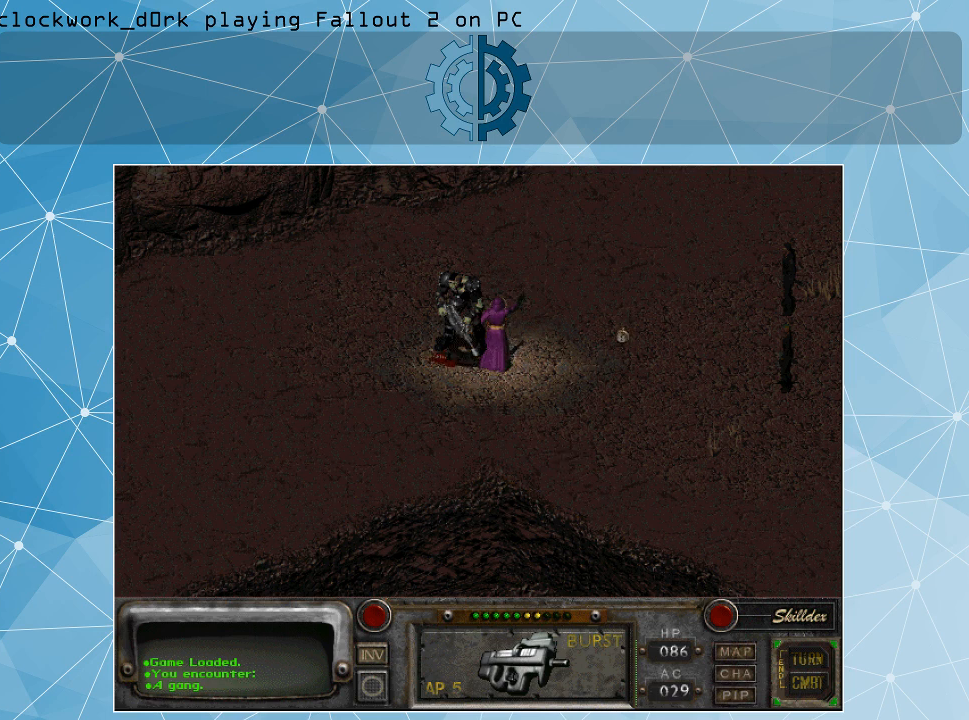
{"keys": [], "mouse": [], "events": []}